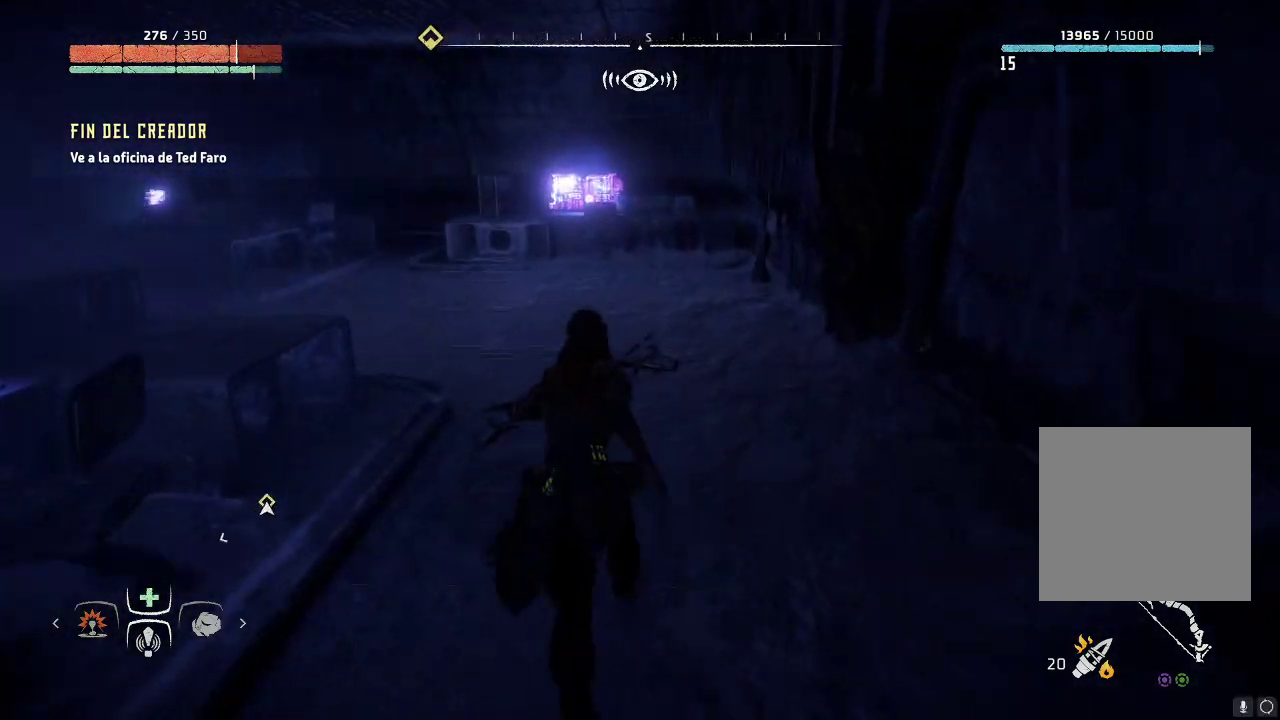
Gameplay with a controller (Xbox layout); each line is a JSON object with the inputs held at the frame after it. "events" lists button and stick changes between this image and that frame as [ms after this image, input, new state], when the widget could be followed in between. Not read: L3.
{"buttons": [], "left_stick": "up-left", "right_stick": "center", "events": [[267, "left_stick", "up-left"], [467, "right_stick", "center"]]}
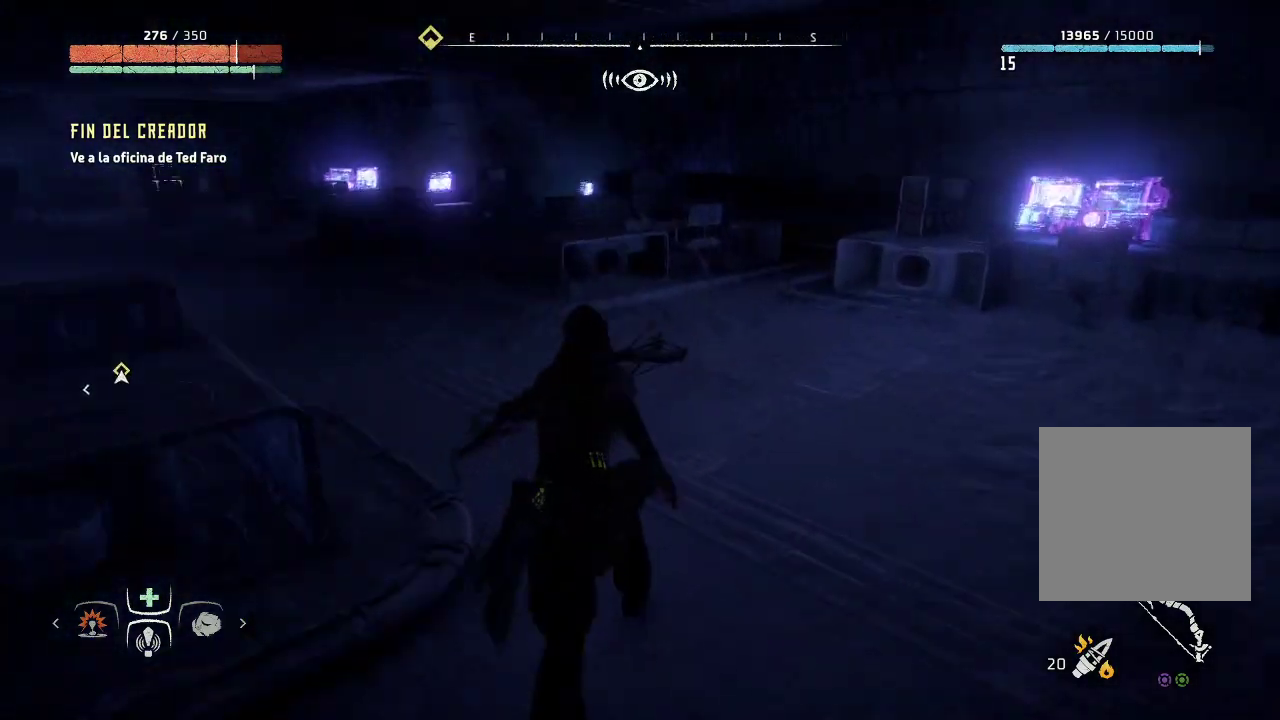
{"buttons": [], "left_stick": "up-left", "right_stick": "center", "events": [[50, "right_stick", "left"], [400, "right_stick", "center"]]}
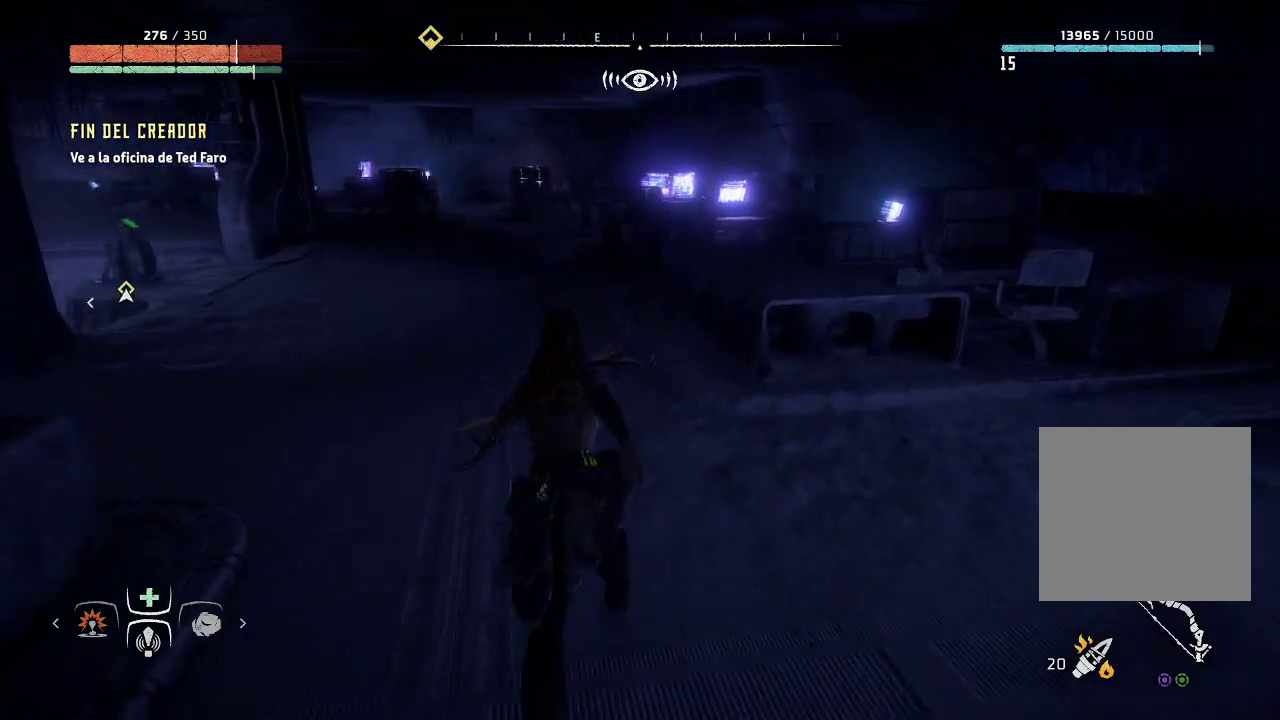
{"buttons": [], "left_stick": "up-left", "right_stick": "left", "events": [[417, "right_stick", "left"]]}
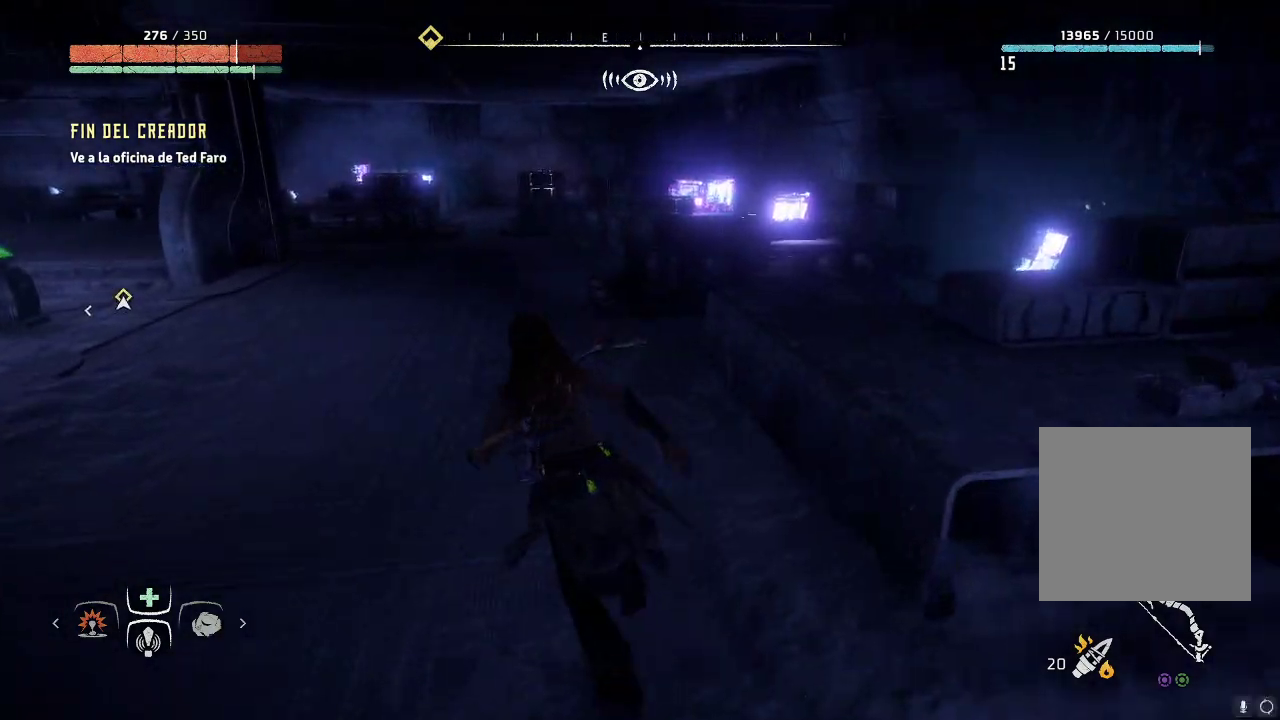
{"buttons": [], "left_stick": "up", "right_stick": "left", "events": [[317, "left_stick", "up"]]}
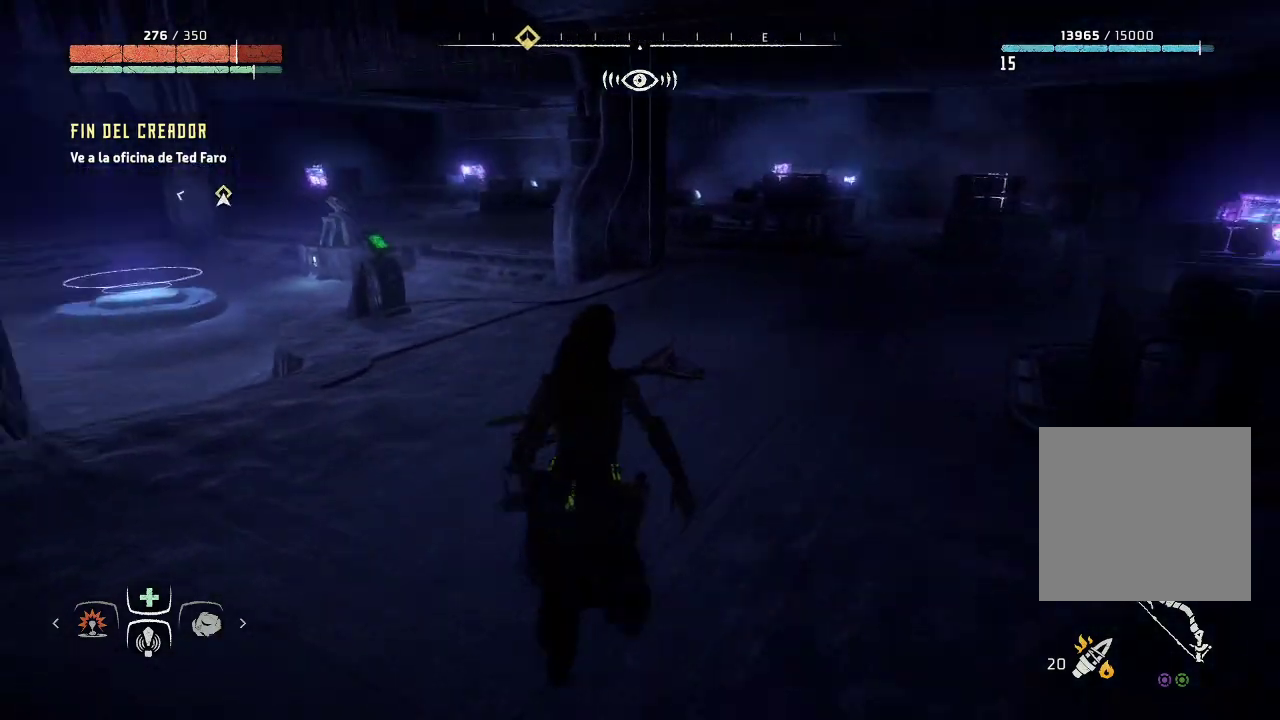
{"buttons": [], "left_stick": "up", "right_stick": "left", "events": []}
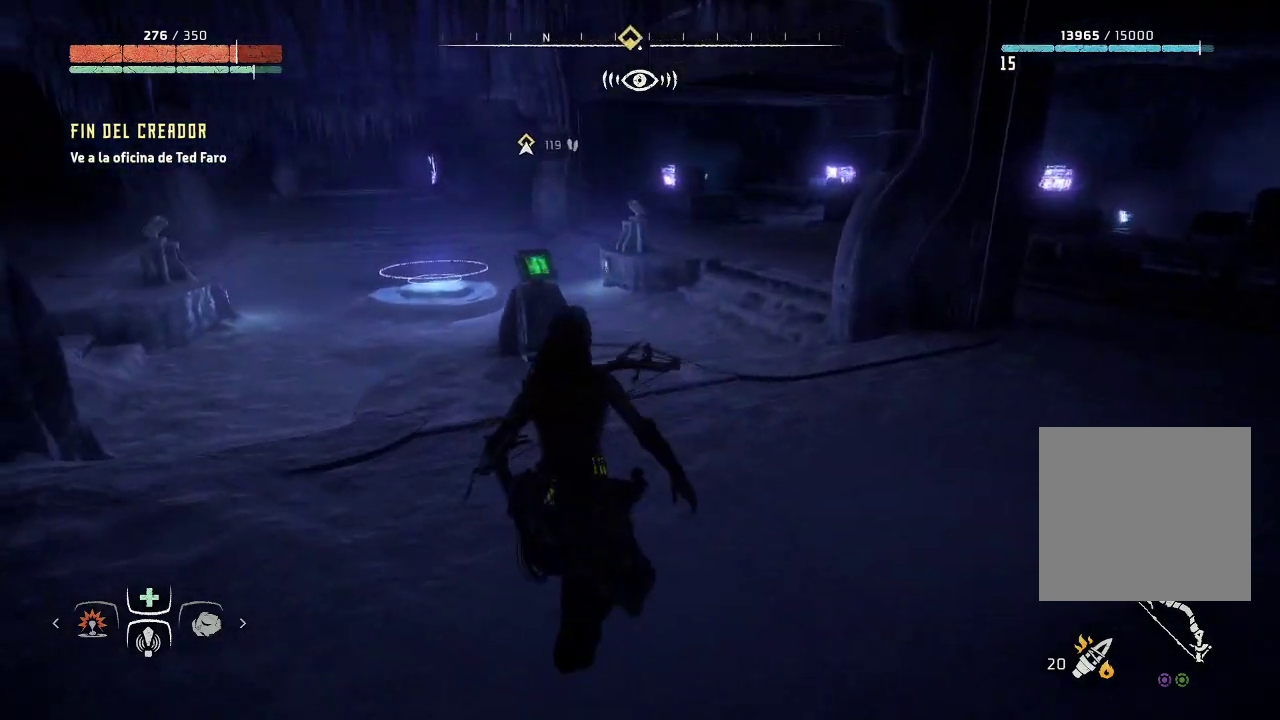
{"buttons": [], "left_stick": "center", "right_stick": "center", "events": [[33, "right_stick", "center"], [167, "right_stick", "left"], [333, "left_stick", "center"], [417, "right_stick", "center"]]}
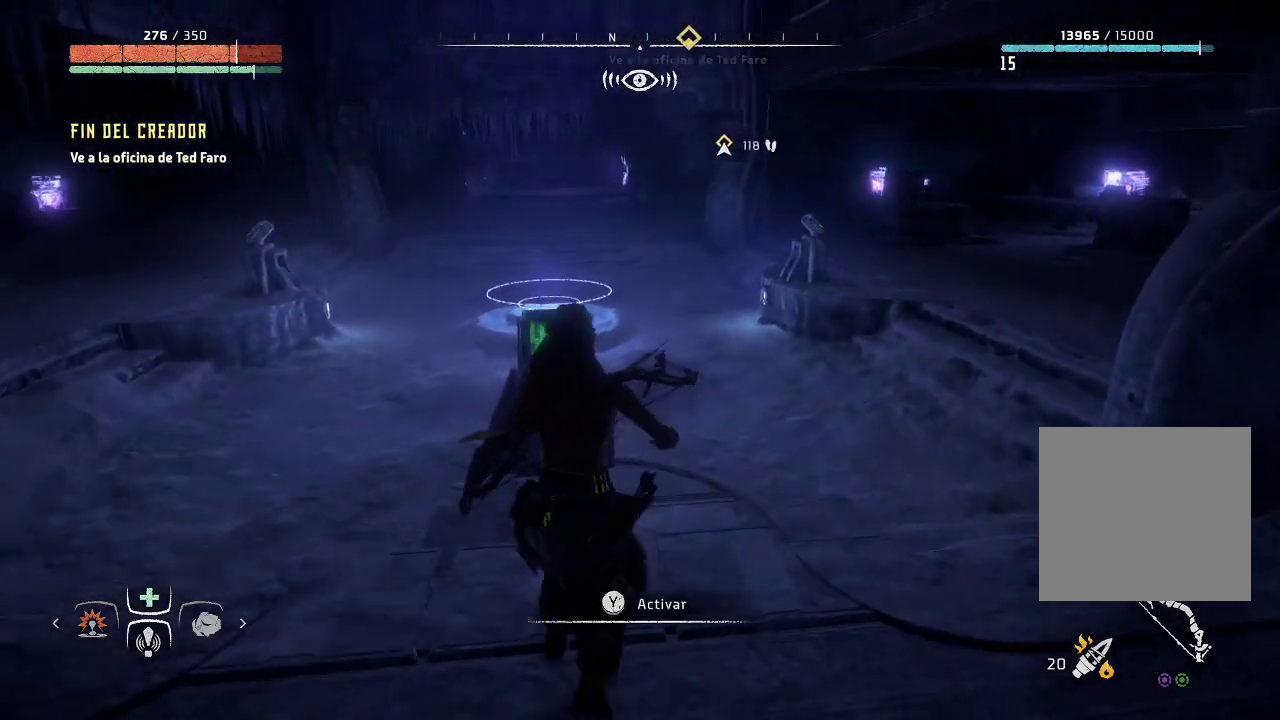
{"buttons": ["Y"], "left_stick": "center", "right_stick": "center", "events": [[67, "left_stick", "up-left"], [300, "left_stick", "center"], [467, "Y", "down"]]}
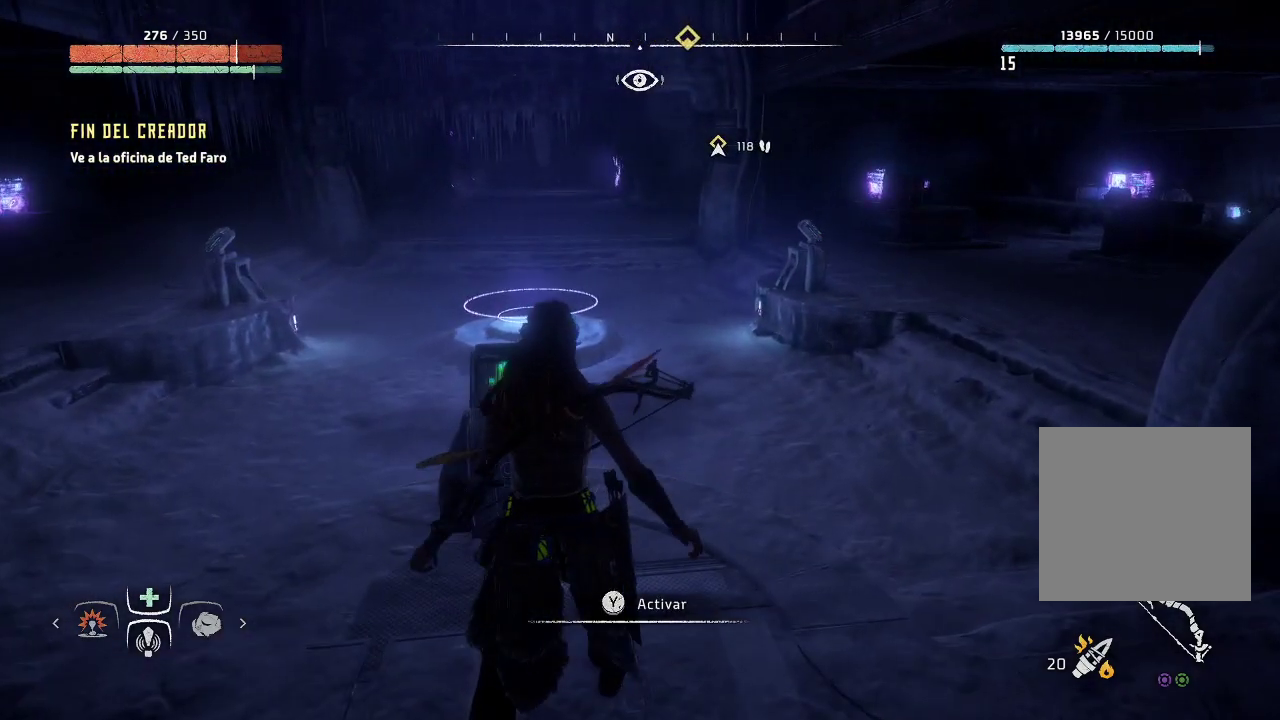
{"buttons": [], "left_stick": "center", "right_stick": "center", "events": [[100, "Y", "up"]]}
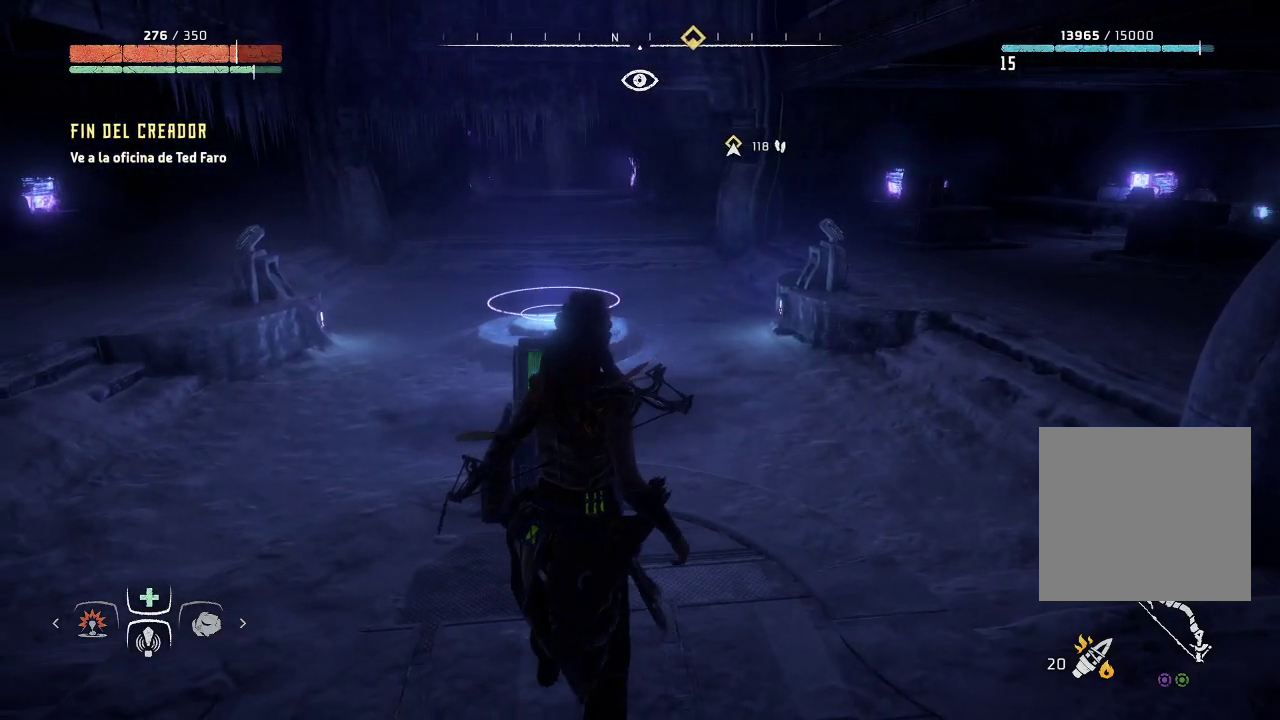
{"buttons": [], "left_stick": "center", "right_stick": "center", "events": []}
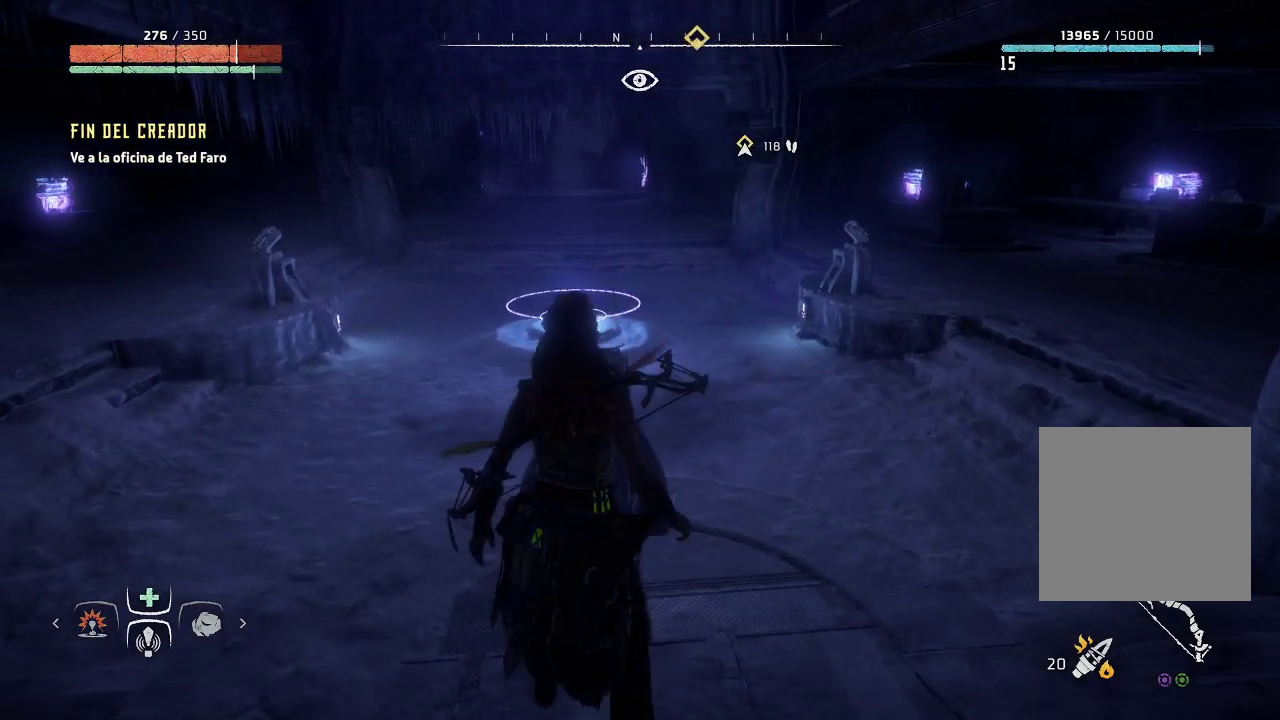
{"buttons": [], "left_stick": "center", "right_stick": "center", "events": []}
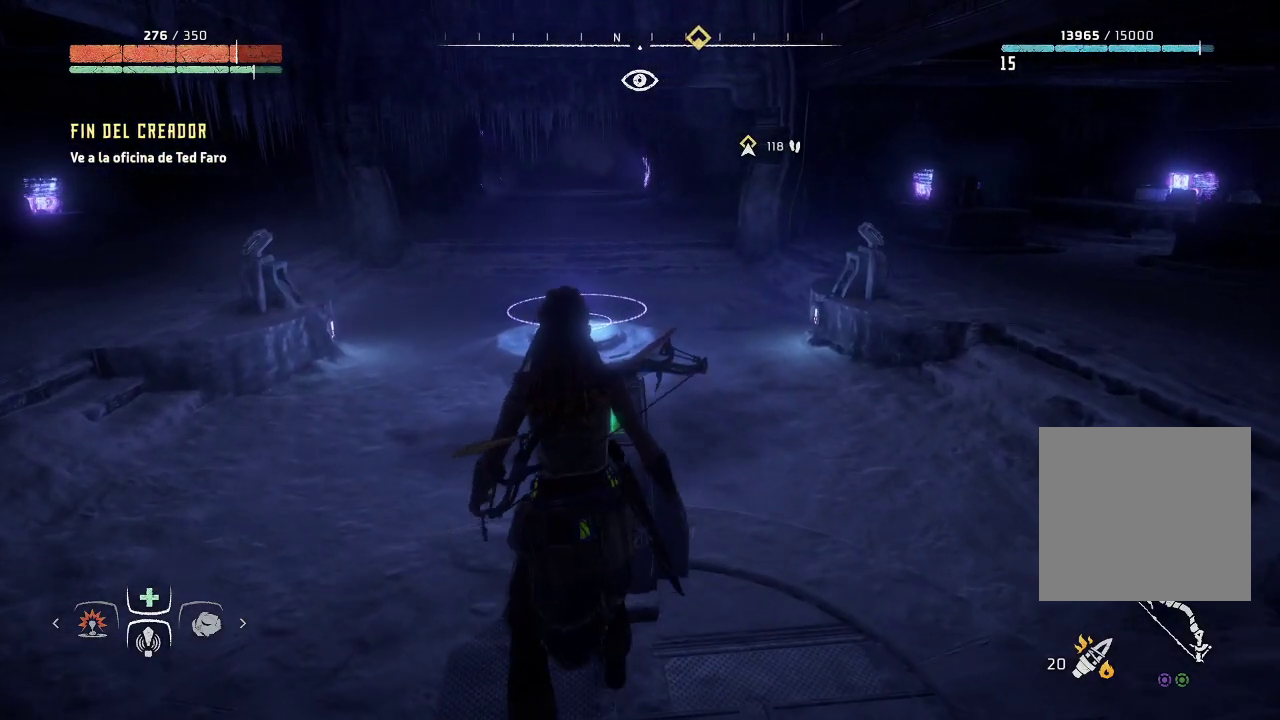
{"buttons": [], "left_stick": "center", "right_stick": "center", "events": []}
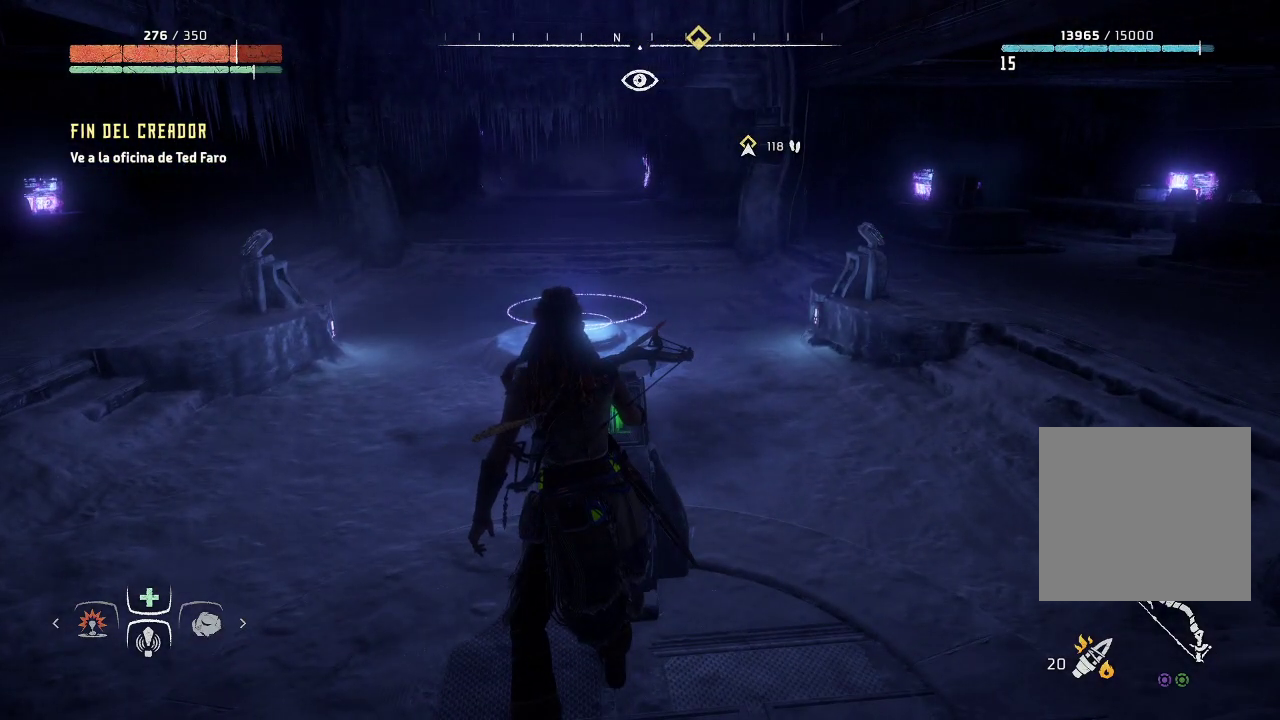
{"buttons": [], "left_stick": "center", "right_stick": "center", "events": []}
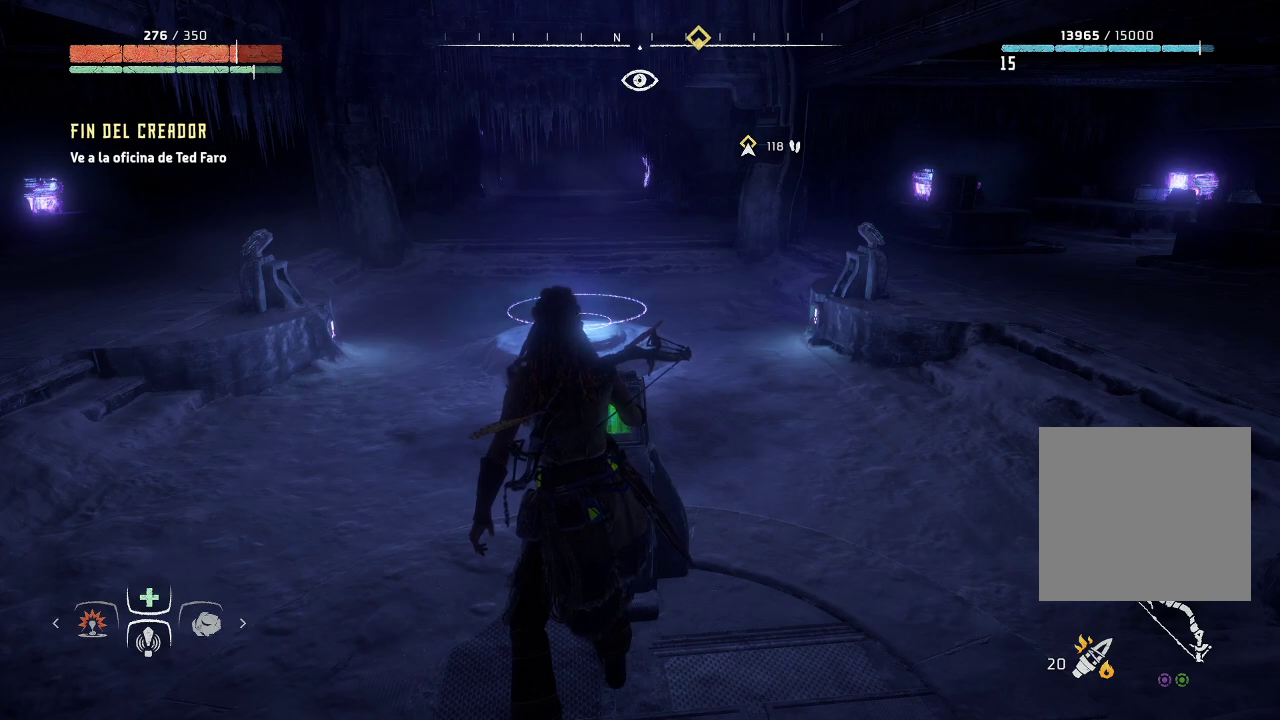
{"buttons": [], "left_stick": "center", "right_stick": "center", "events": []}
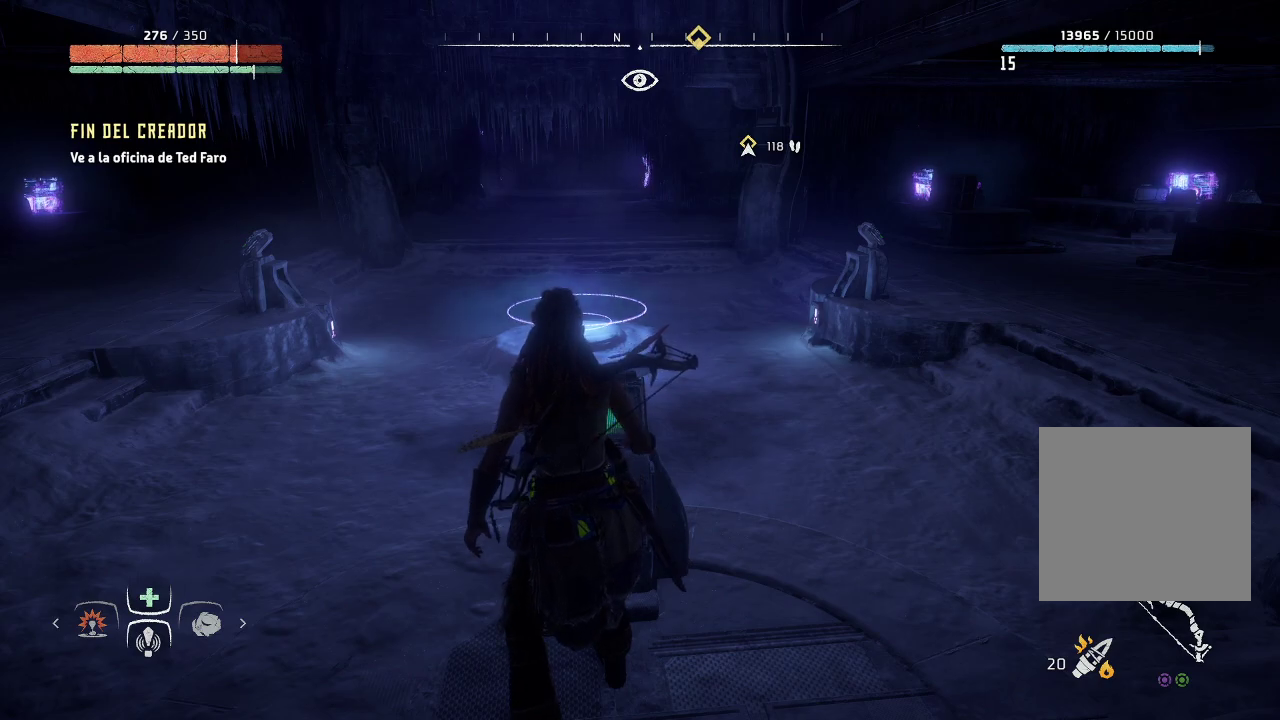
{"buttons": [], "left_stick": "center", "right_stick": "center", "events": []}
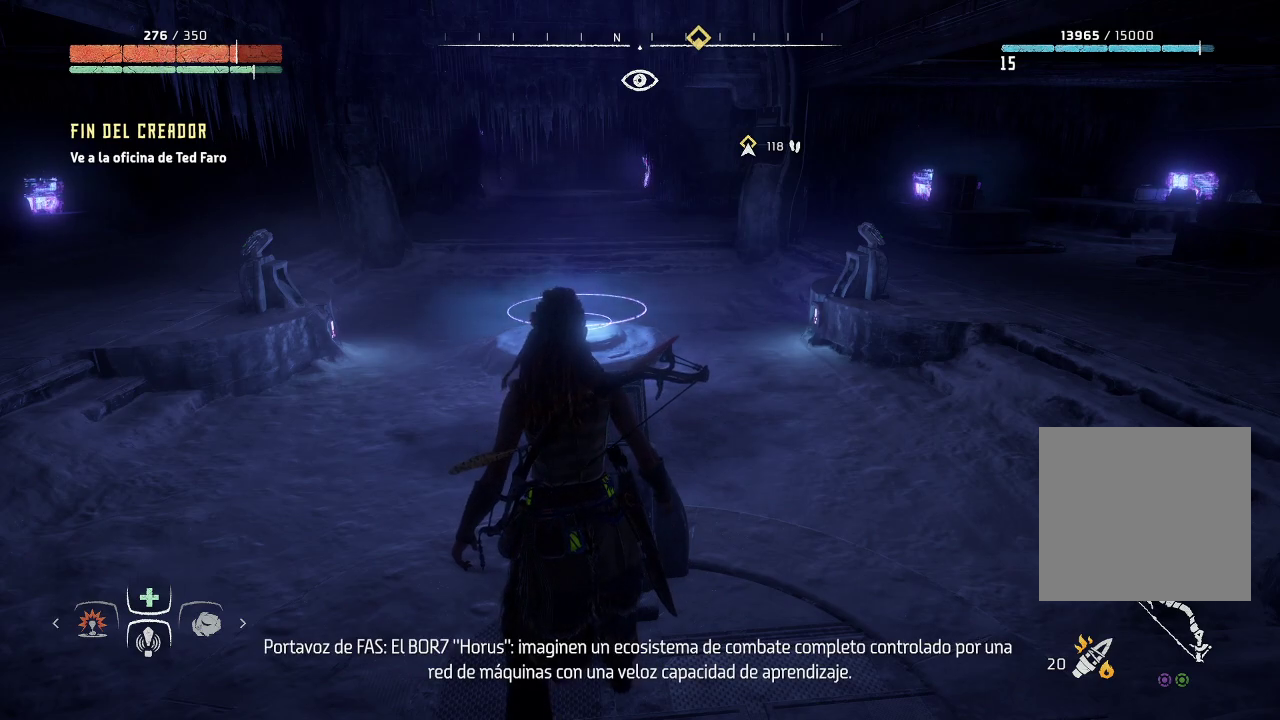
{"buttons": [], "left_stick": "center", "right_stick": "center", "events": []}
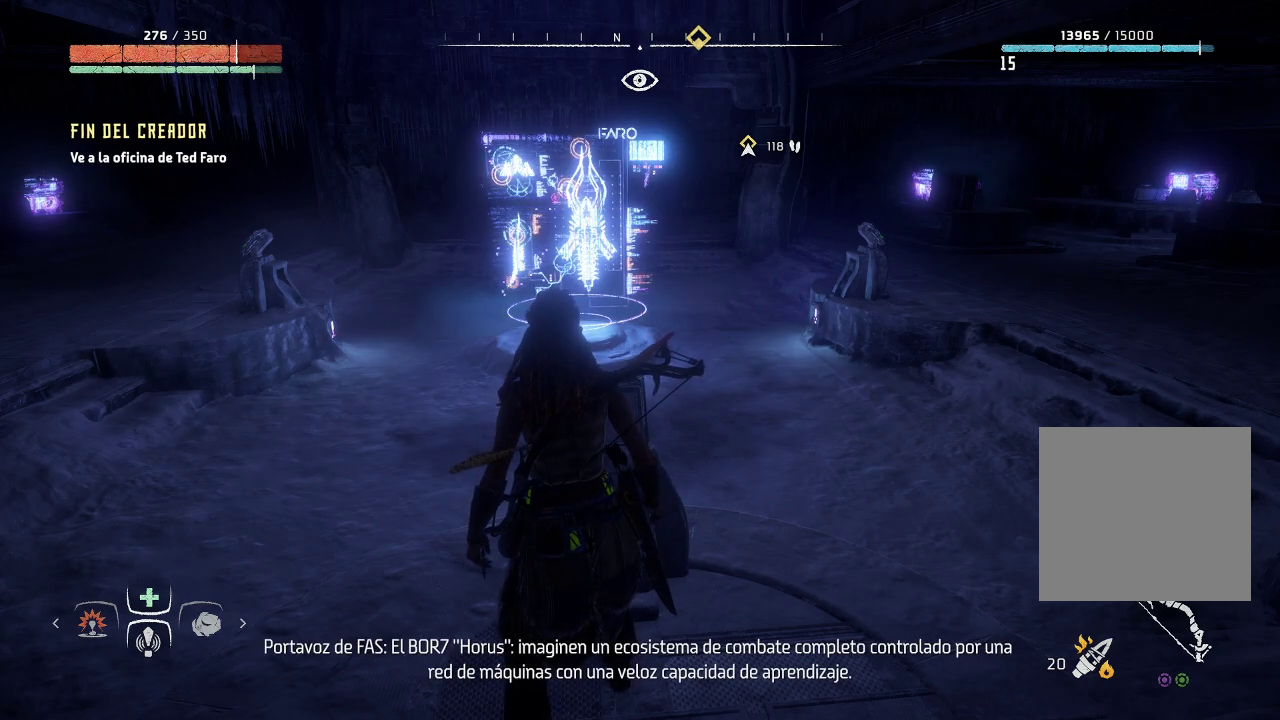
{"buttons": [], "left_stick": "center", "right_stick": "center", "events": []}
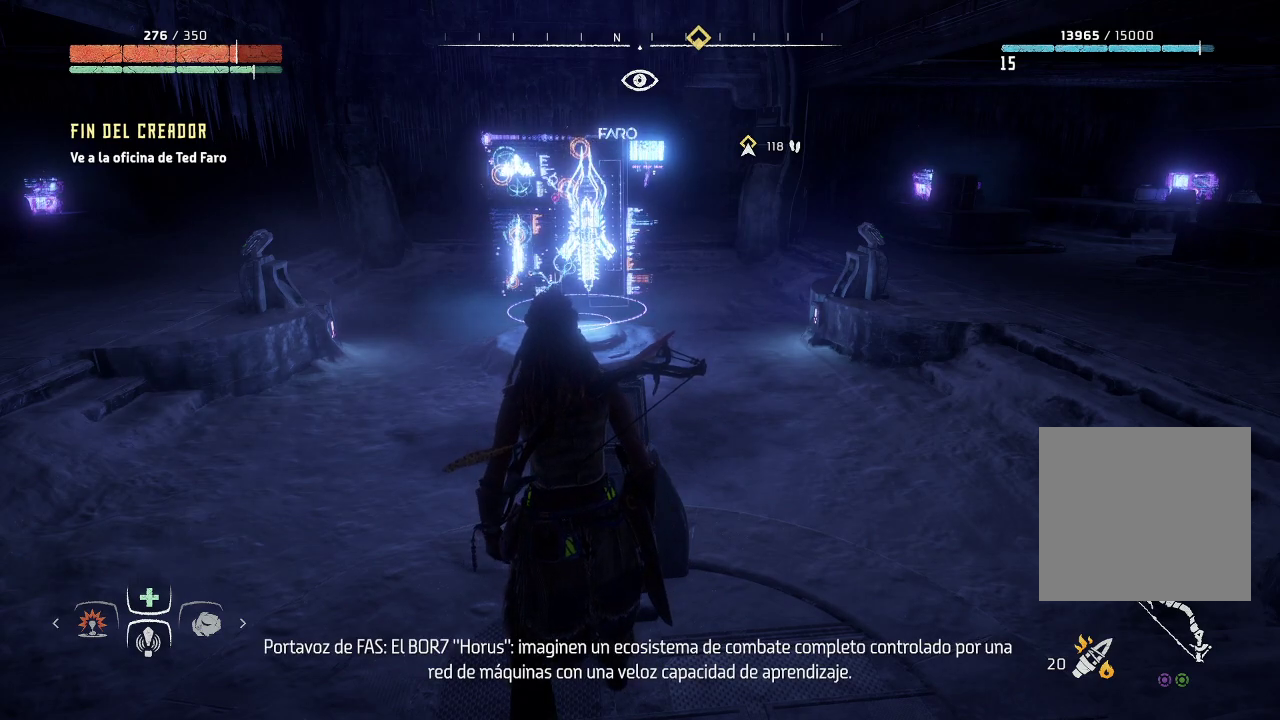
{"buttons": [], "left_stick": "up-left", "right_stick": "center", "events": [[83, "left_stick", "up-left"]]}
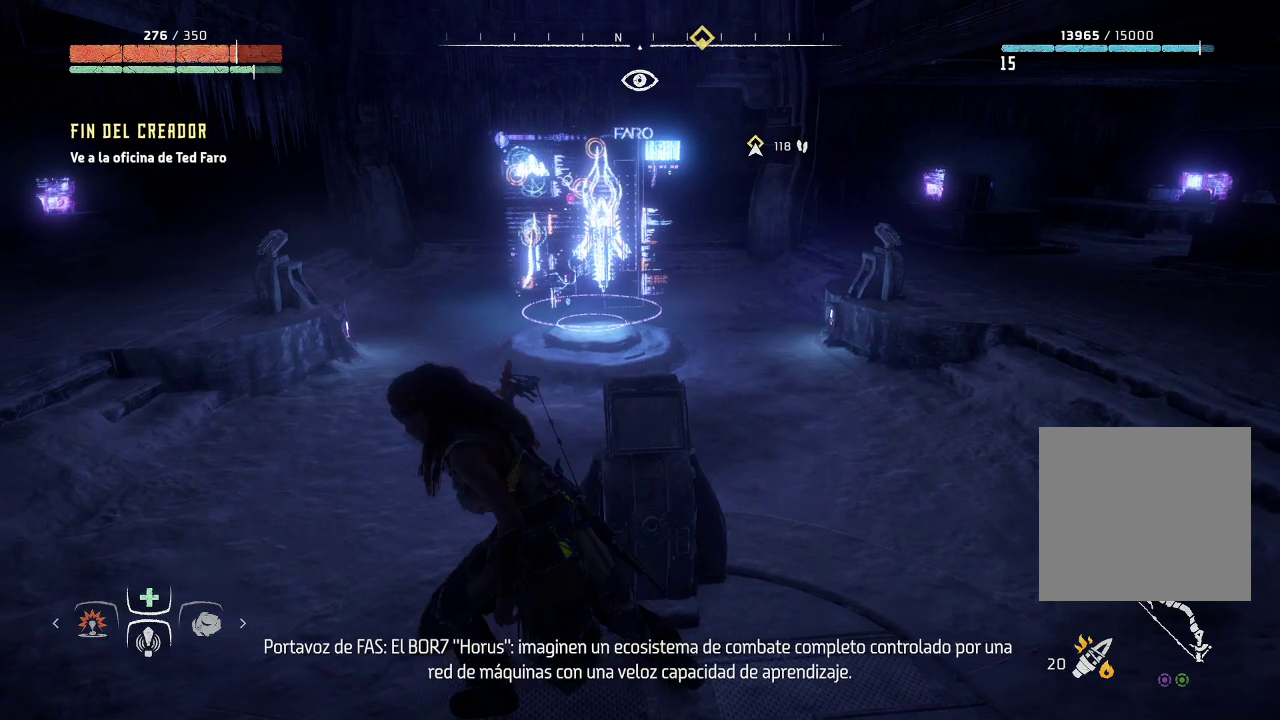
{"buttons": [], "left_stick": "up-left", "right_stick": "right", "events": [[383, "right_stick", "right"]]}
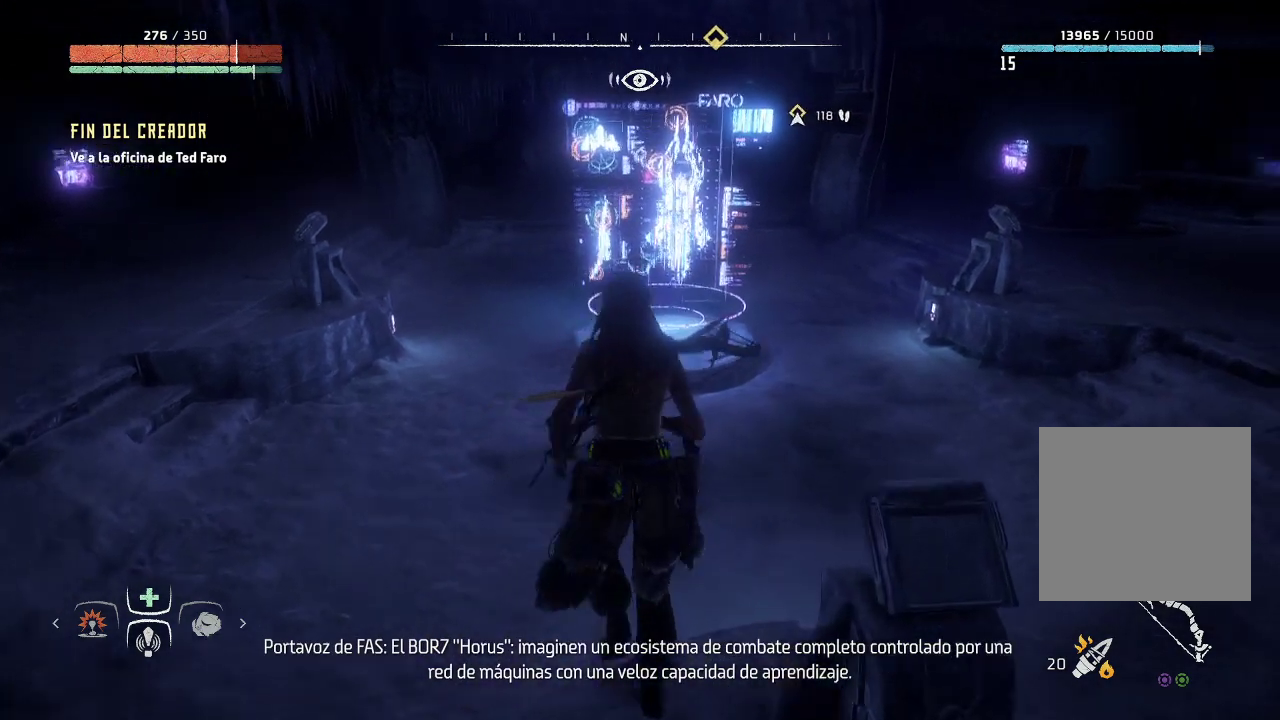
{"buttons": [], "left_stick": "up-left", "right_stick": "up-right", "events": [[150, "right_stick", "center"], [417, "right_stick", "up-right"]]}
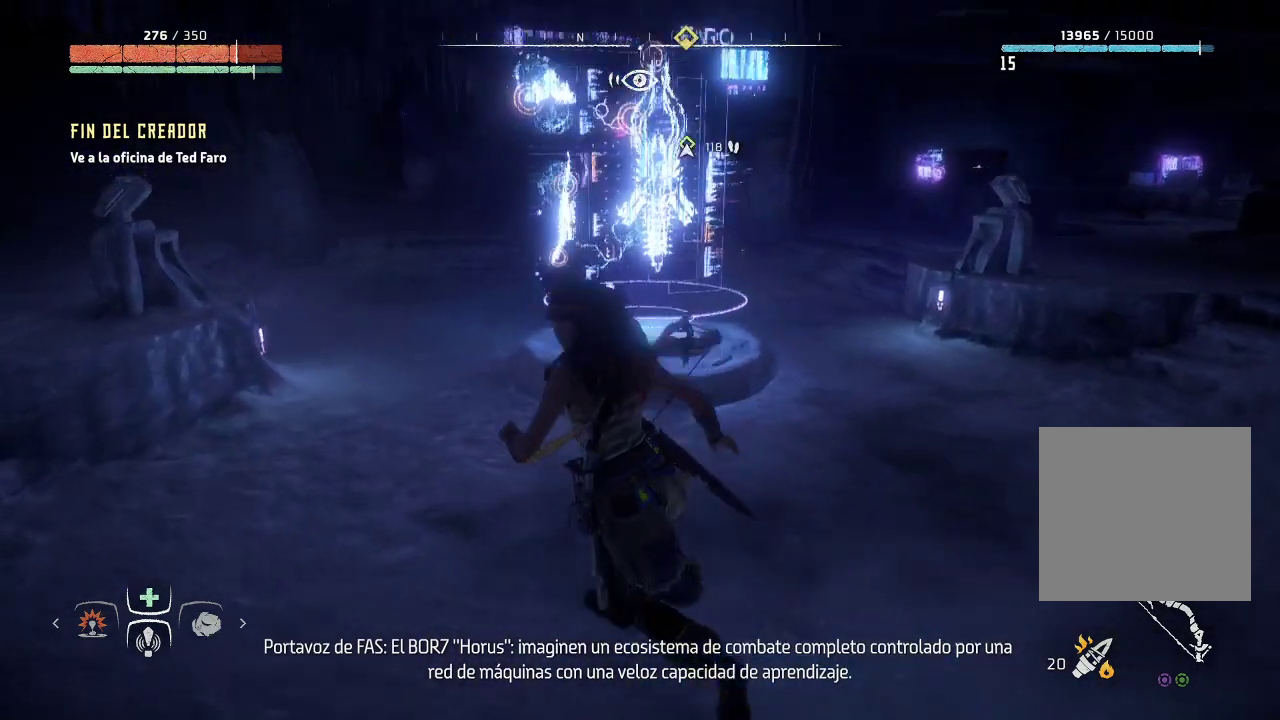
{"buttons": [], "left_stick": "up-left", "right_stick": "right", "events": [[150, "right_stick", "right"]]}
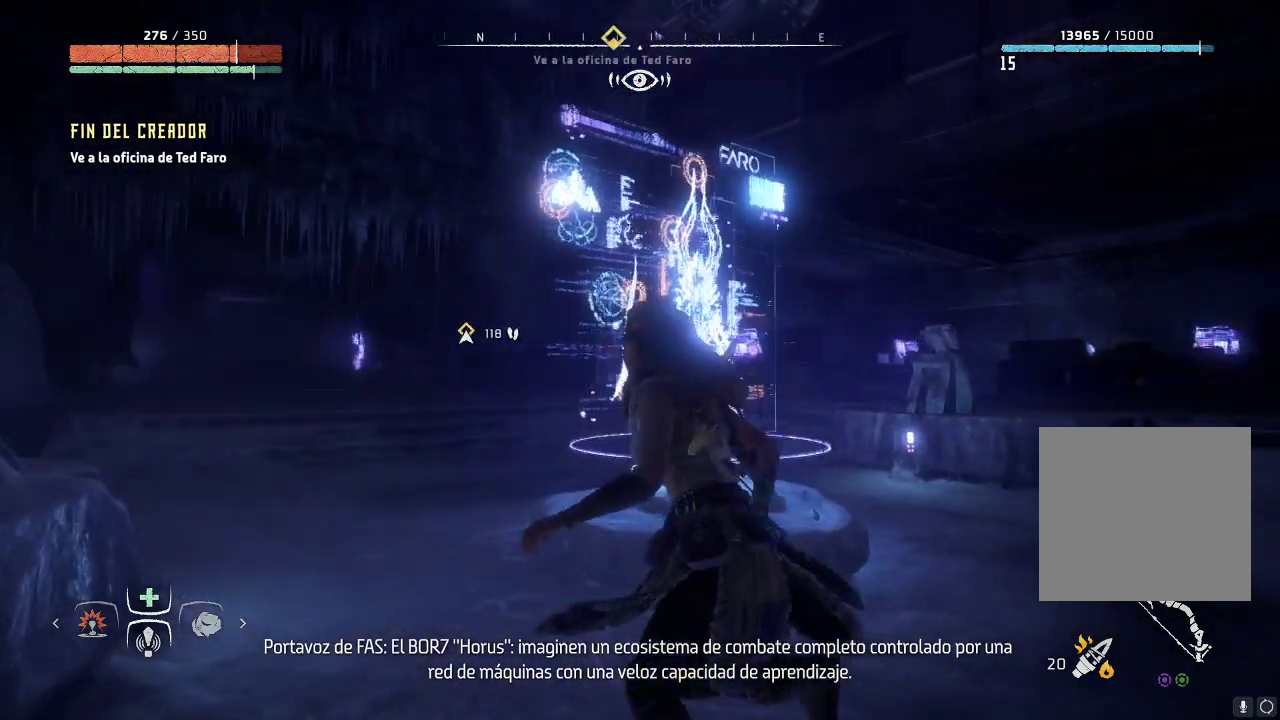
{"buttons": [], "left_stick": "up-left", "right_stick": "down-right", "events": [[300, "right_stick", "down-right"]]}
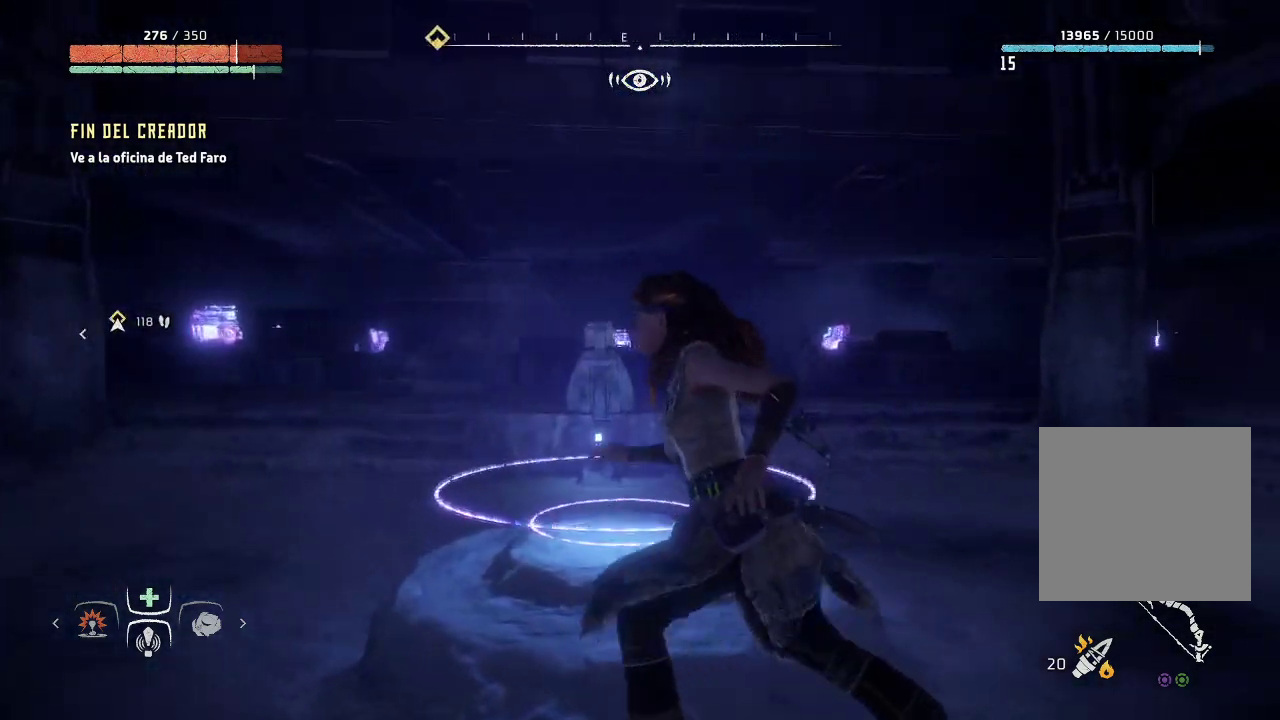
{"buttons": [], "left_stick": "right", "right_stick": "down-right", "events": [[117, "left_stick", "down-left"], [167, "right_stick", "center"], [183, "left_stick", "down-right"], [400, "left_stick", "right"], [400, "right_stick", "down-right"]]}
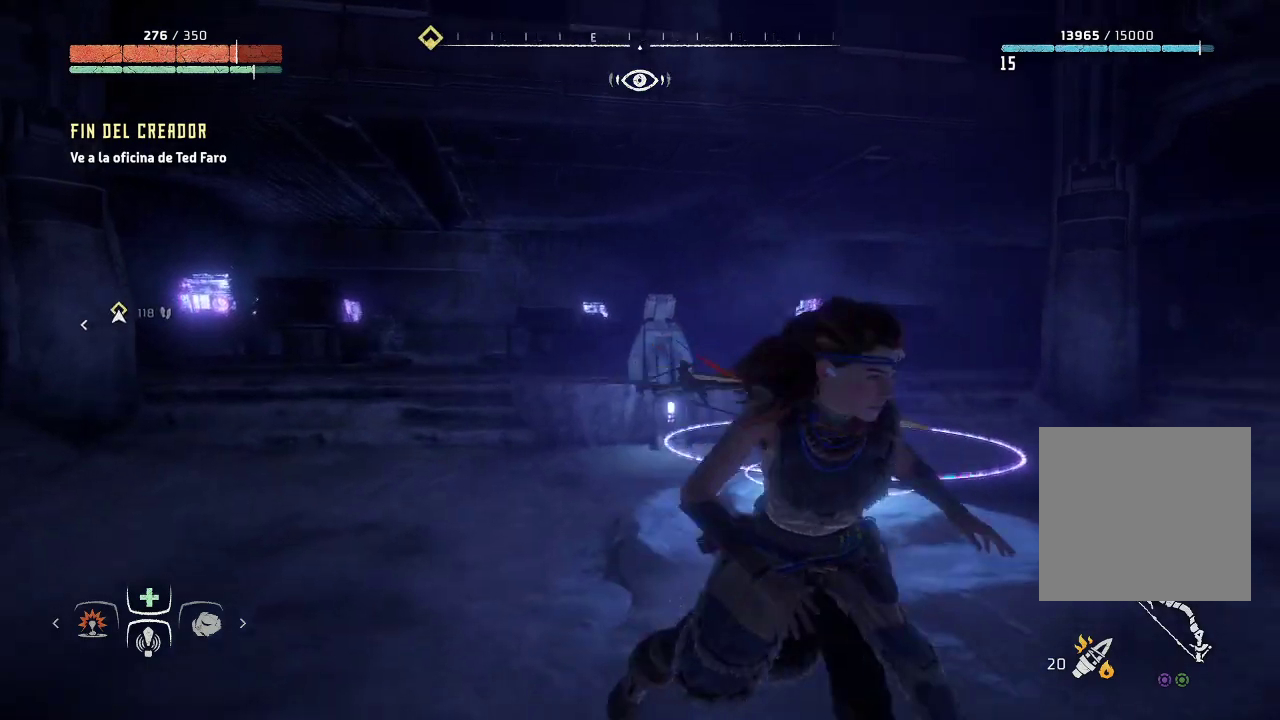
{"buttons": [], "left_stick": "up-right", "right_stick": "center", "events": [[50, "left_stick", "up-right"], [250, "right_stick", "center"]]}
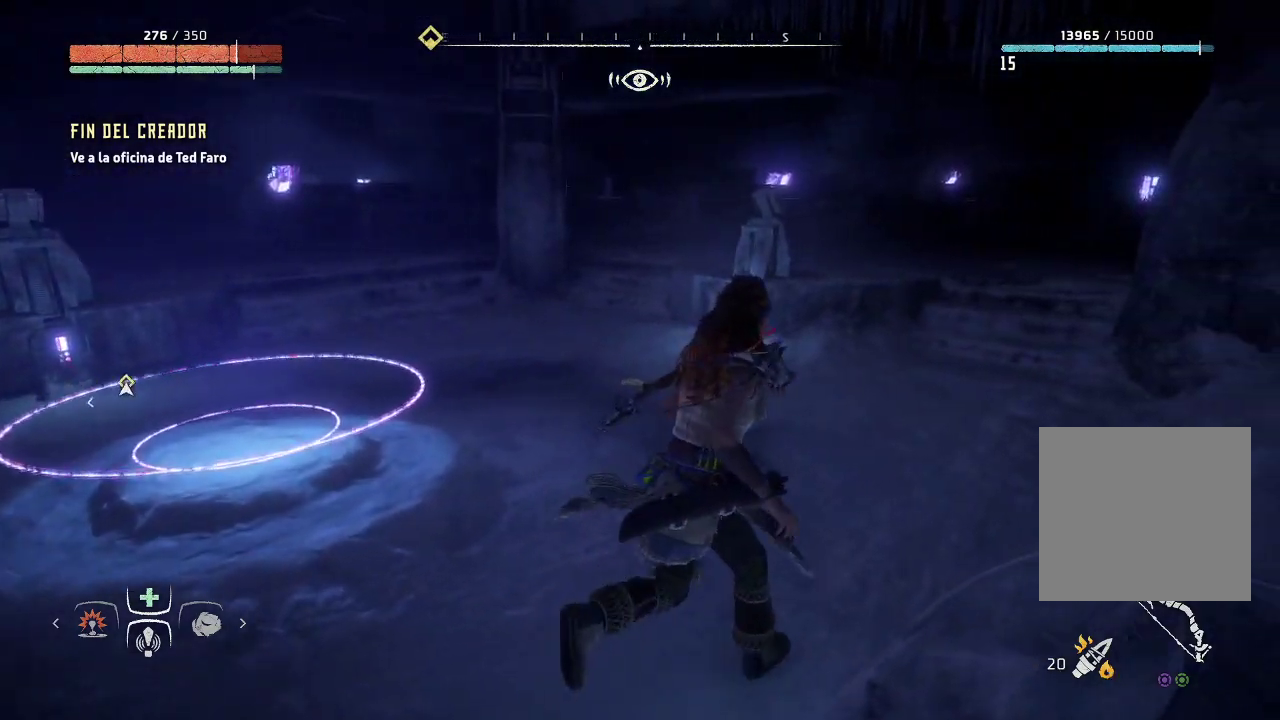
{"buttons": [], "left_stick": "up-right", "right_stick": "left", "events": [[133, "right_stick", "left"]]}
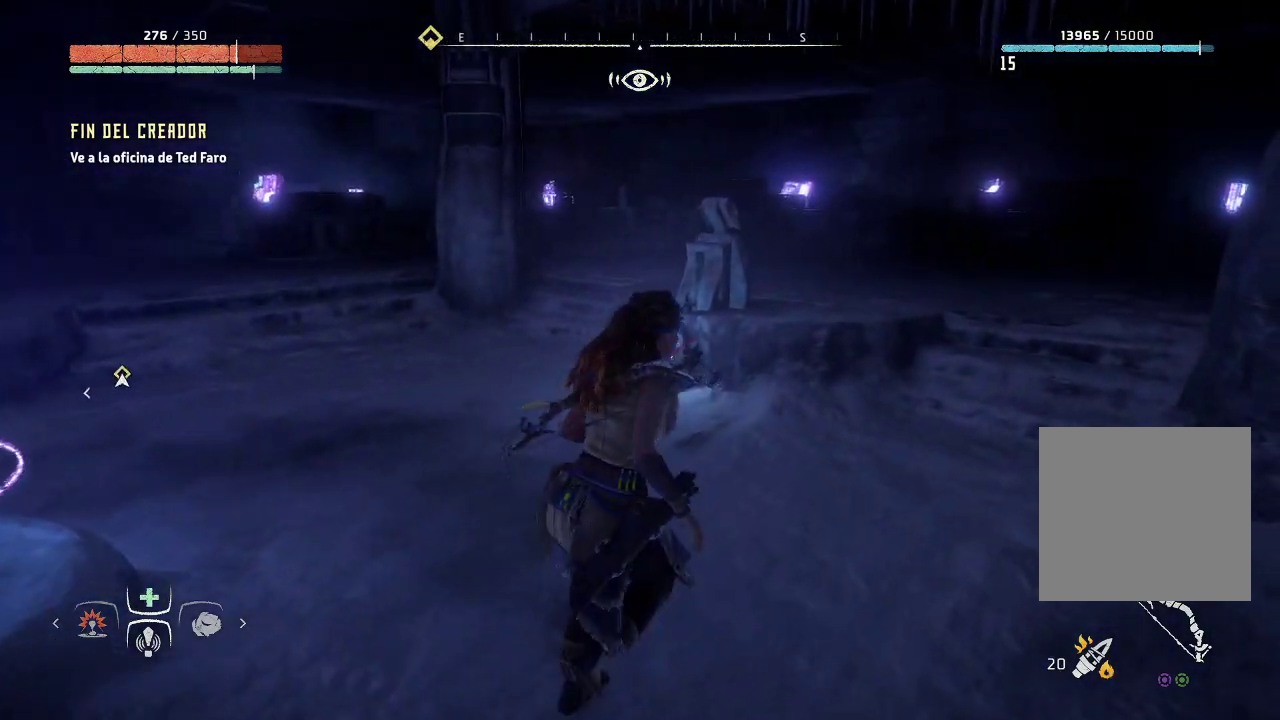
{"buttons": [], "left_stick": "up-right", "right_stick": "left", "events": [[50, "right_stick", "center"], [450, "right_stick", "left"]]}
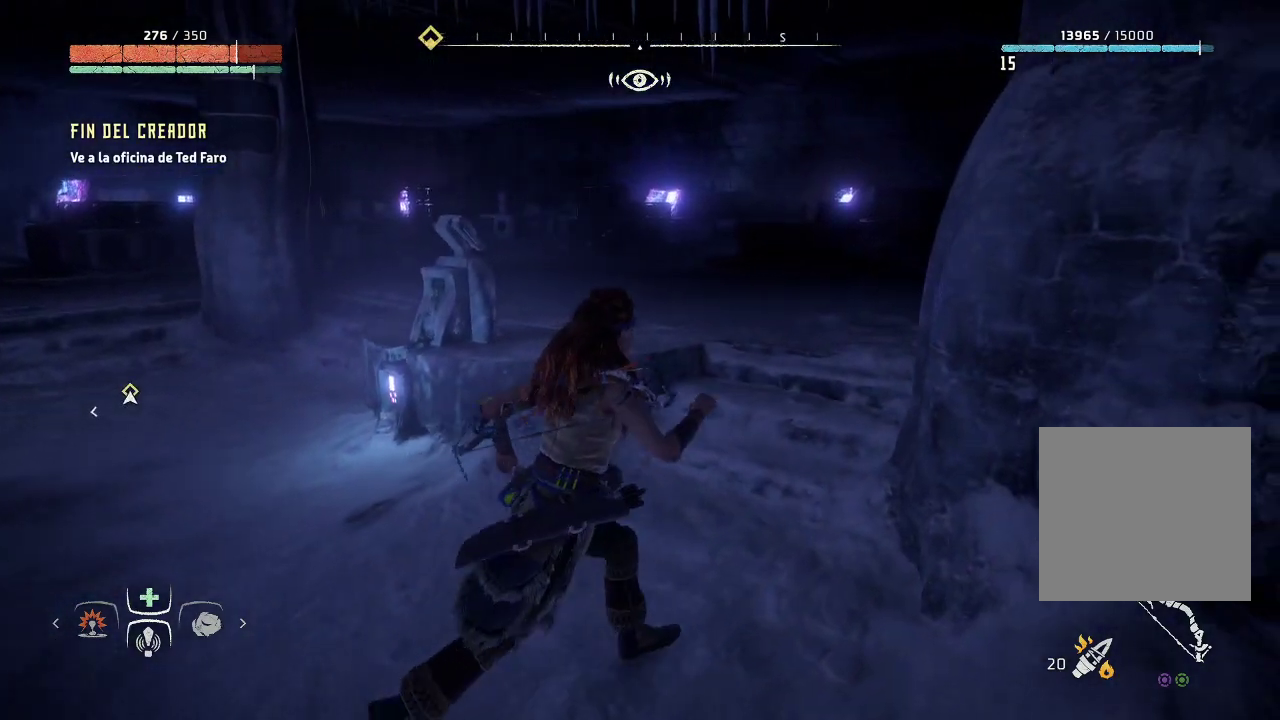
{"buttons": [], "left_stick": "up-right", "right_stick": "left", "events": []}
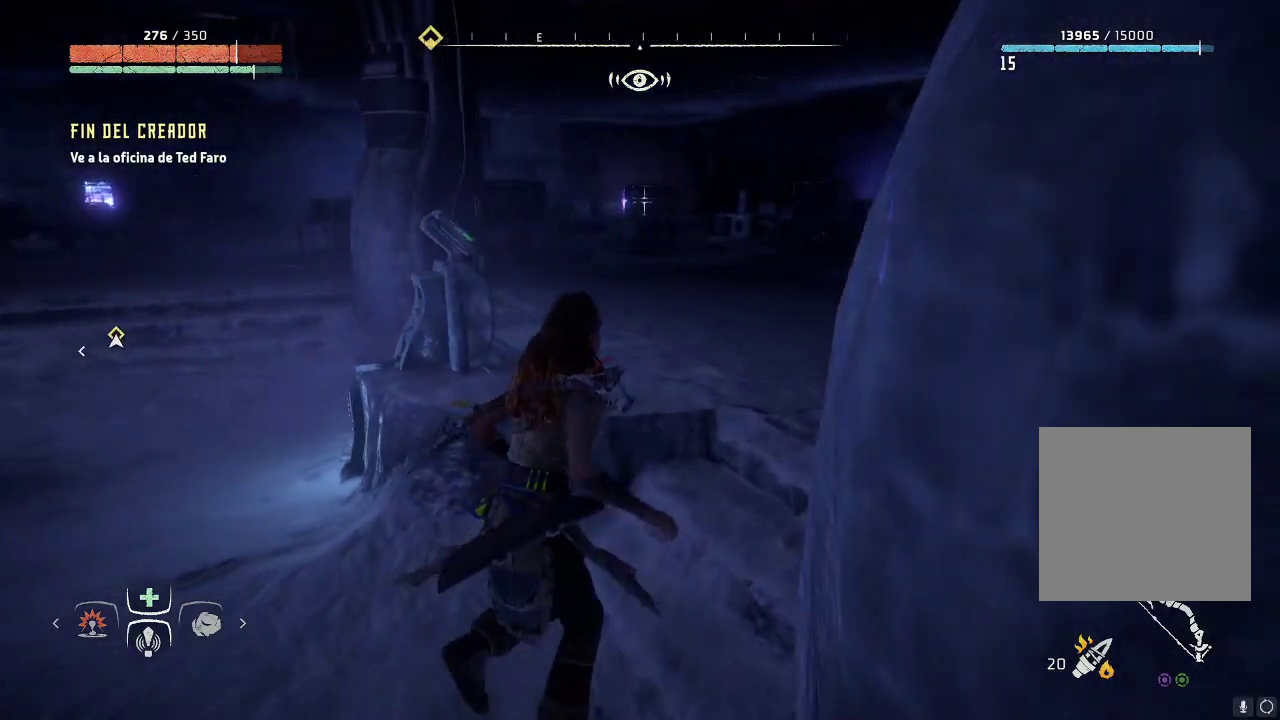
{"buttons": [], "left_stick": "up-right", "right_stick": "left", "events": []}
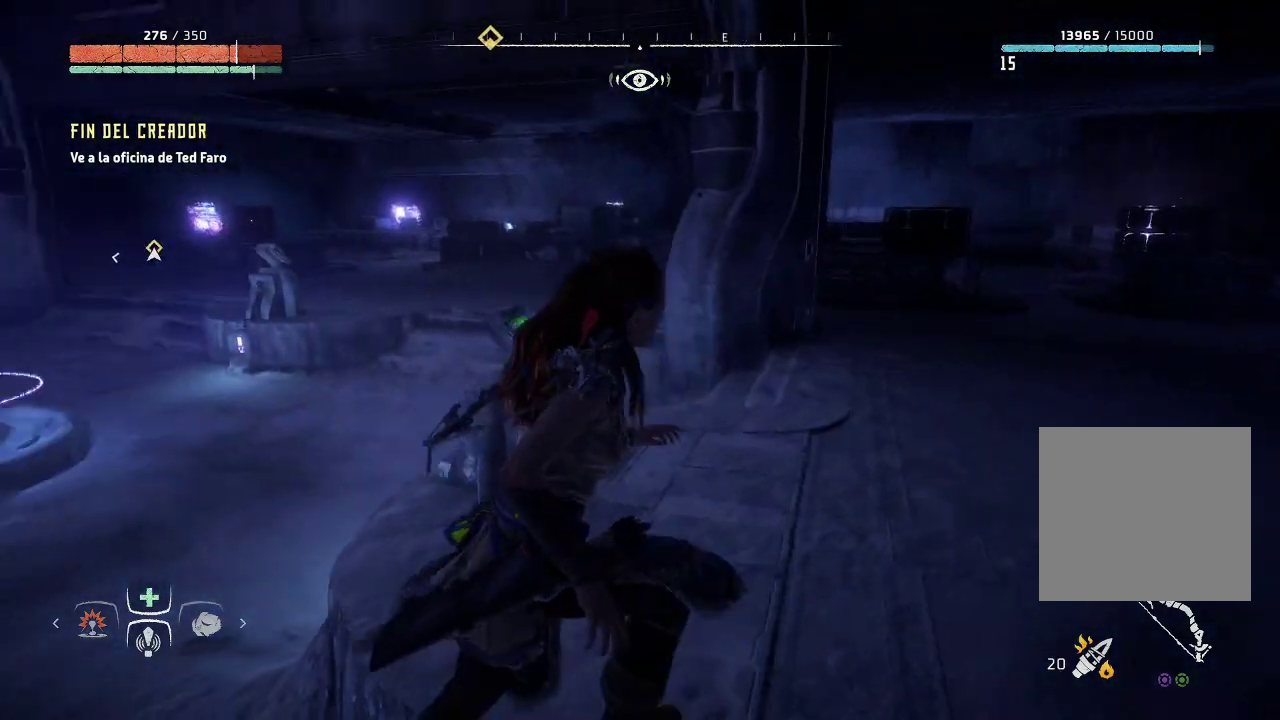
{"buttons": ["Y"], "left_stick": "center", "right_stick": "center", "events": [[183, "right_stick", "center"], [233, "left_stick", "up"], [383, "left_stick", "center"], [400, "Y", "down"]]}
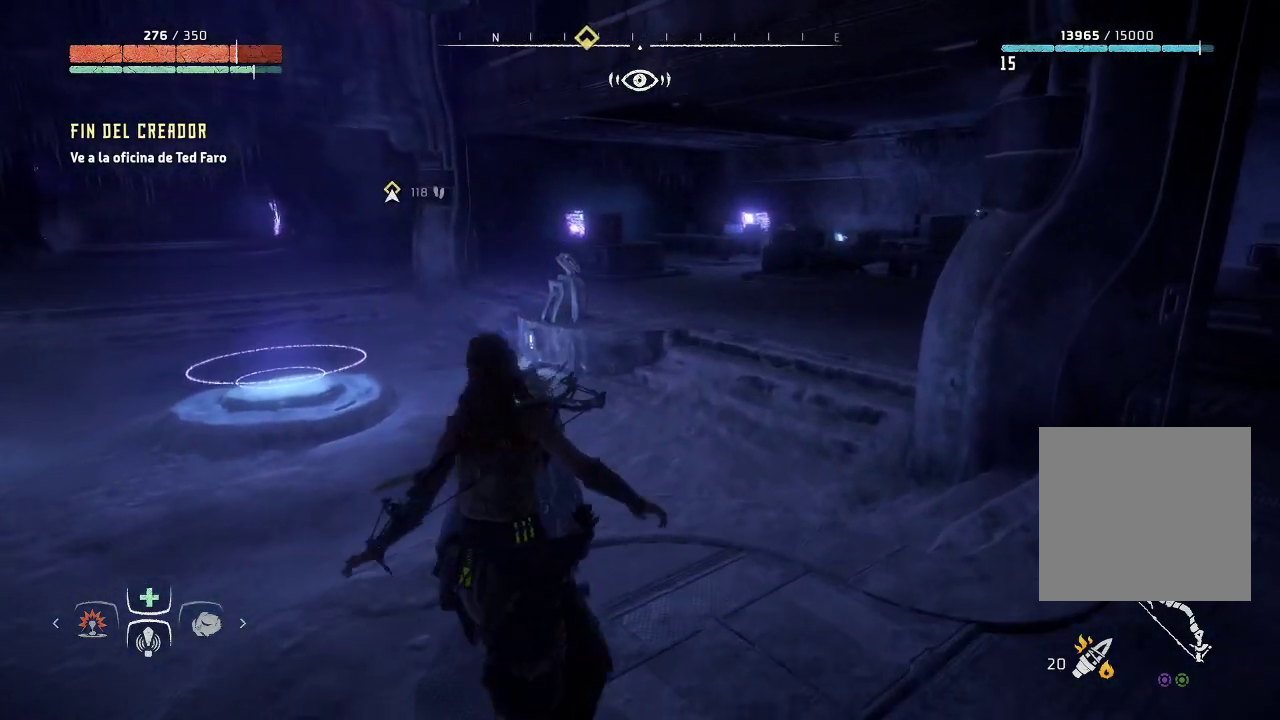
{"buttons": [], "left_stick": "center", "right_stick": "center", "events": [[17, "Y", "up"]]}
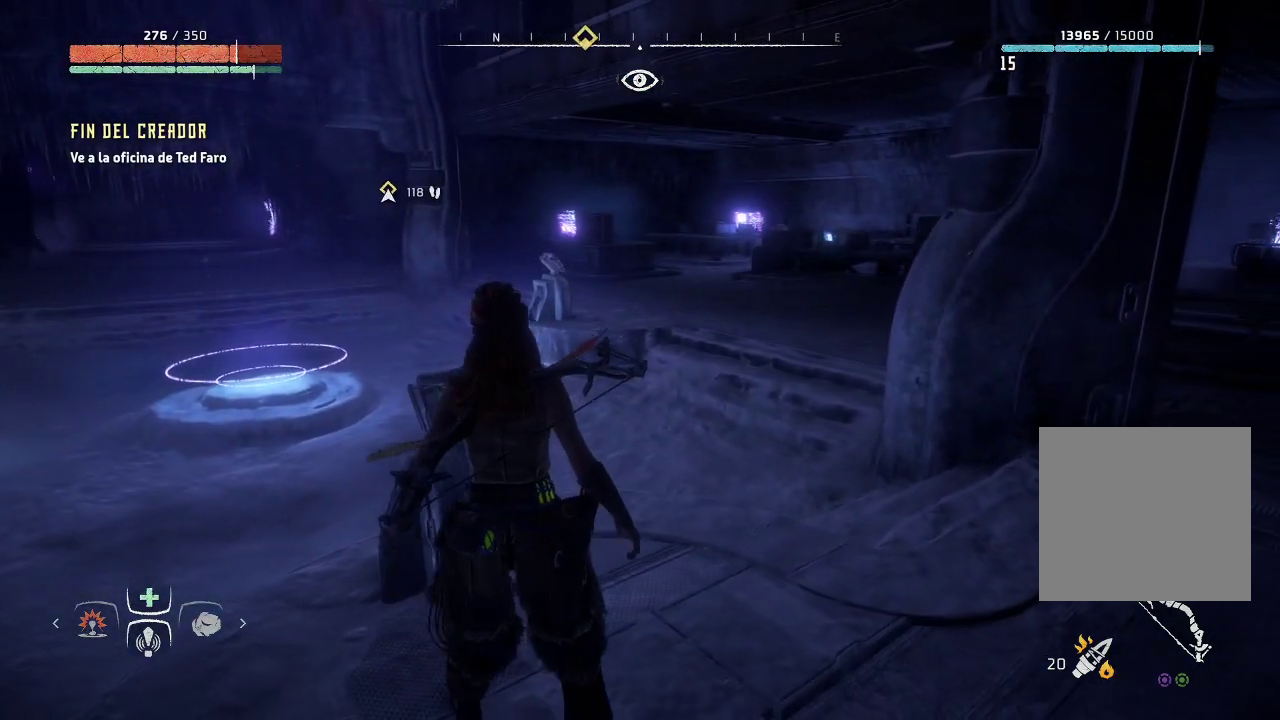
{"buttons": [], "left_stick": "center", "right_stick": "left", "events": [[250, "right_stick", "left"]]}
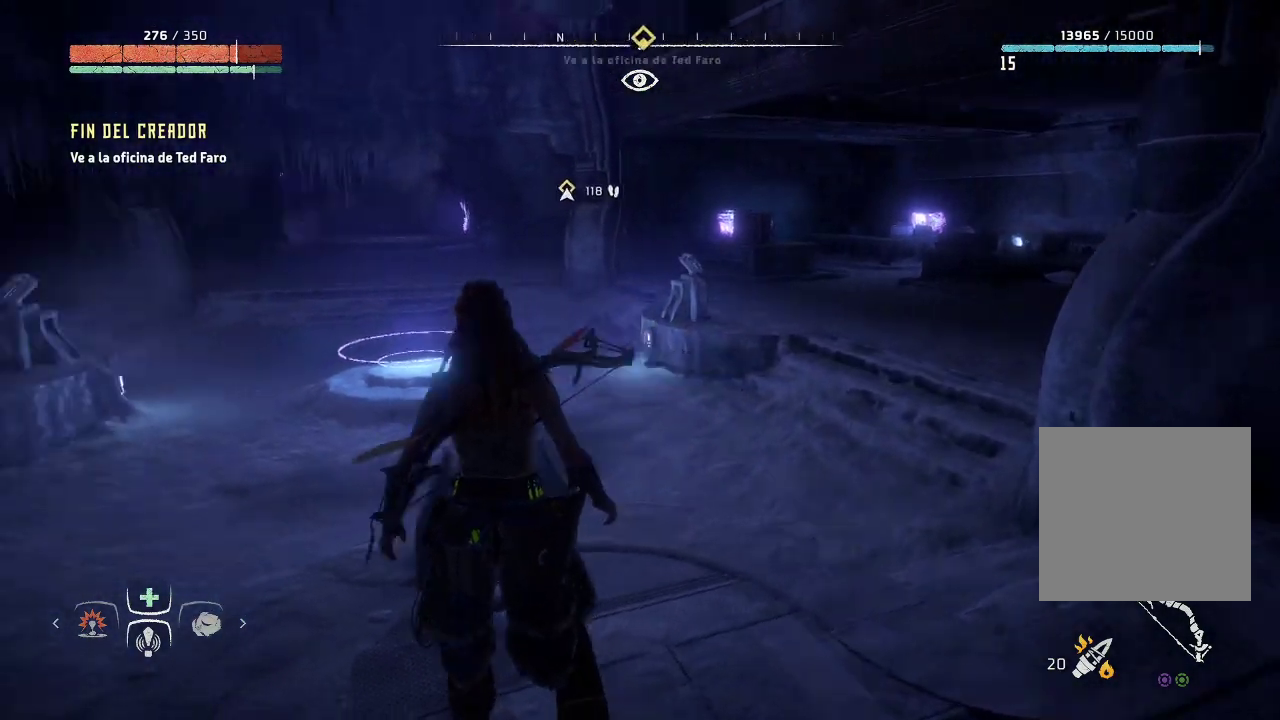
{"buttons": [], "left_stick": "center", "right_stick": "center", "events": [[133, "right_stick", "center"]]}